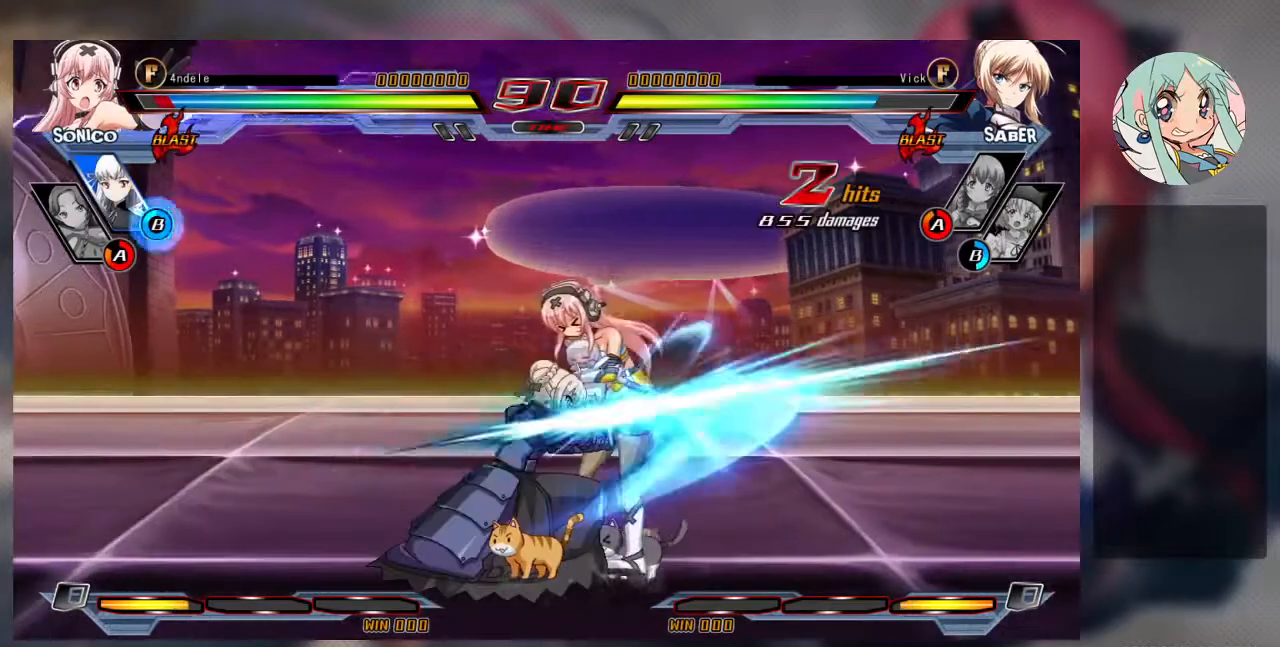
Gameplay with a controller (arcade stick); each line is a JSON object with the inputs held at the frame after it. "events" lists button and stick changes between this image and that frame as [ms after this image, input, new state], when the widget could be followed in between. Not read: L3 R3.
{"buttons": ["R1"], "left_stick": "center", "events": [[67, "SQUARE", "up"], [100, "TRIANGLE", "down"], [233, "TRIANGLE", "up"], [300, "left_stick", "center"], [467, "R1", "down"]]}
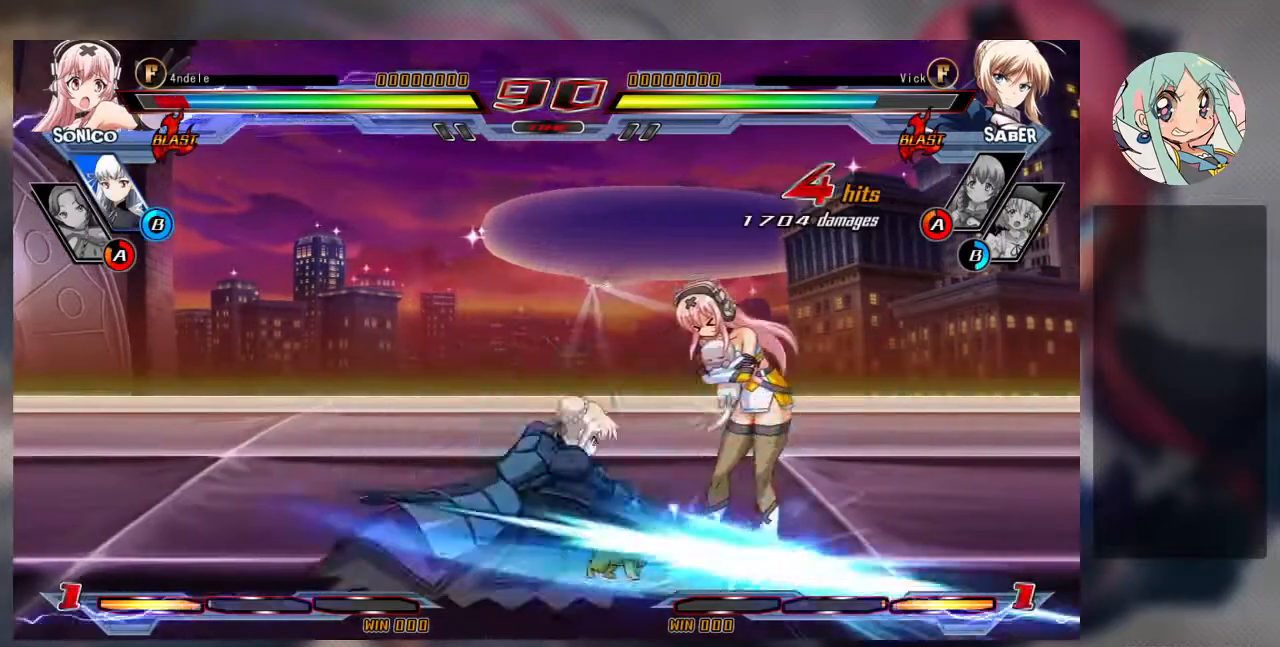
{"buttons": ["TRIANGLE"], "left_stick": "right", "events": [[100, "R1", "up"], [333, "left_stick", "down"], [433, "left_stick", "right"], [500, "TRIANGLE", "down"]]}
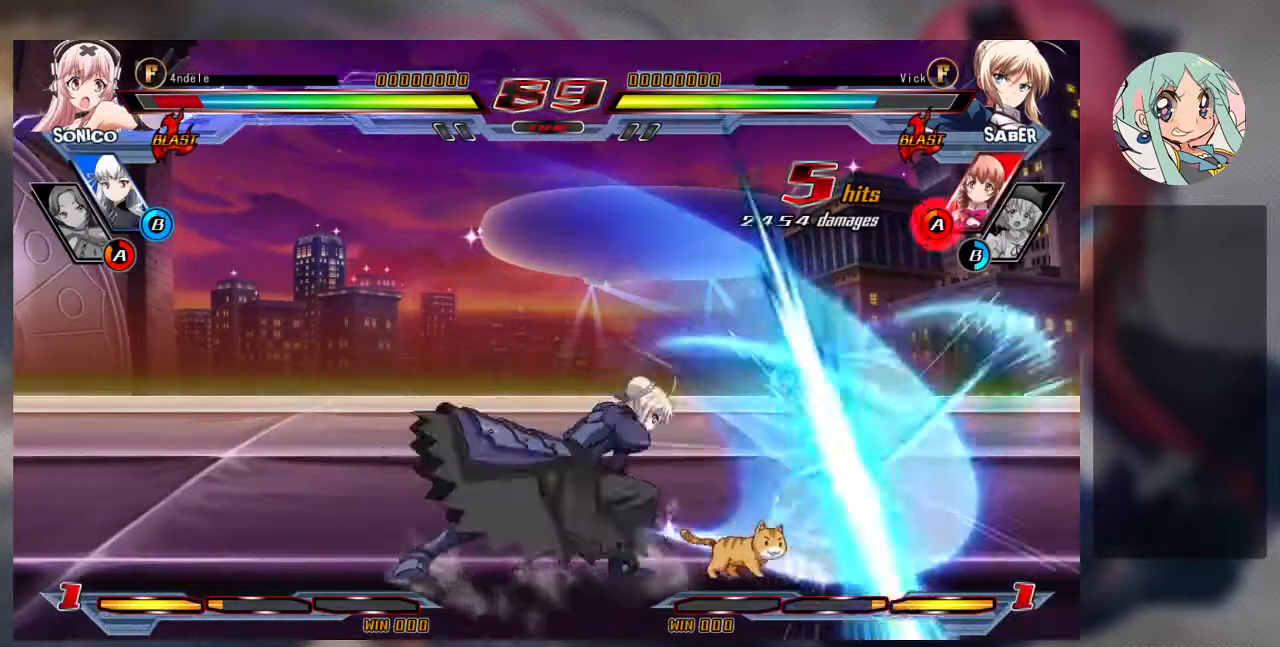
{"buttons": [], "left_stick": "center", "events": [[33, "left_stick", "center"], [67, "TRIANGLE", "up"]]}
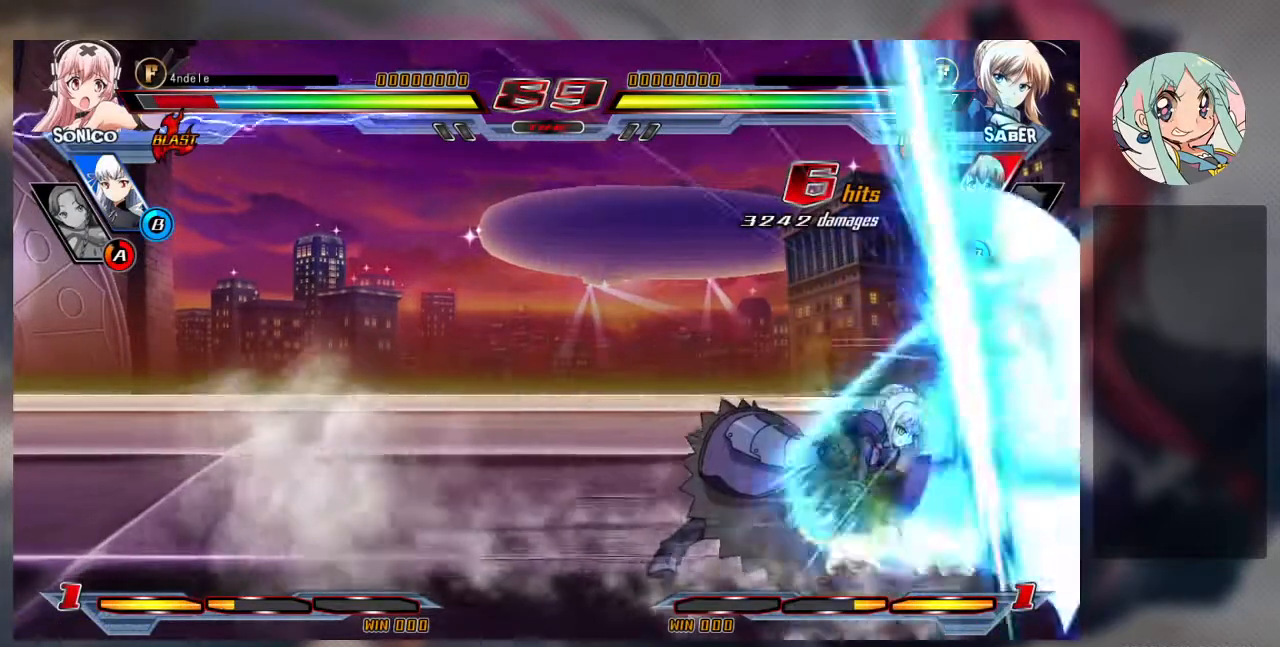
{"buttons": [], "left_stick": "center", "events": []}
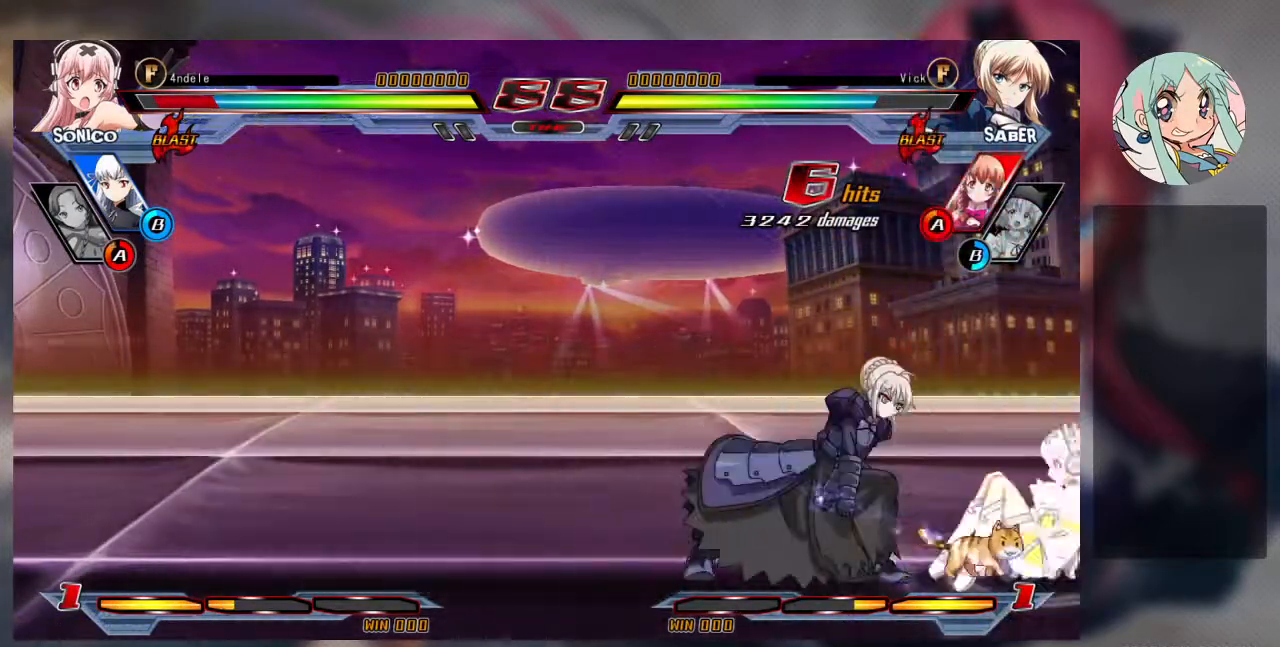
{"buttons": [], "left_stick": "center", "events": [[33, "left_stick", "up-left"], [267, "left_stick", "right"], [333, "left_stick", "center"], [400, "left_stick", "right"], [500, "left_stick", "center"]]}
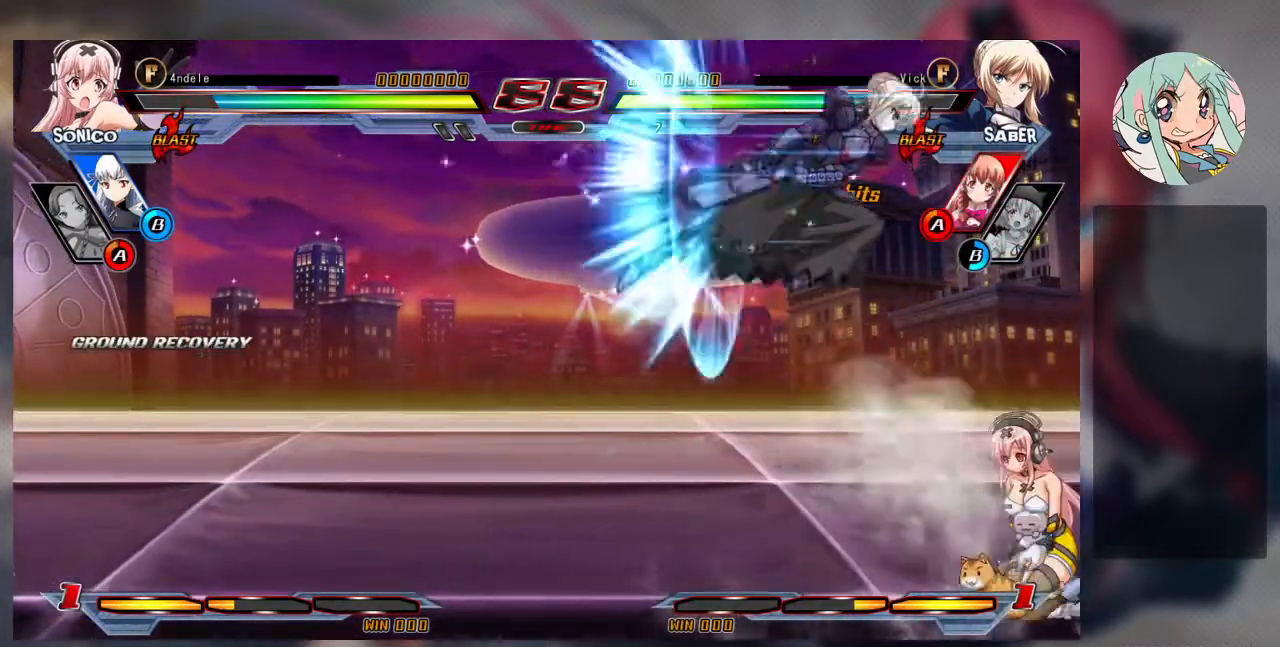
{"buttons": [], "left_stick": "down", "events": [[267, "TRIANGLE", "down"], [367, "TRIANGLE", "up"], [500, "left_stick", "down"]]}
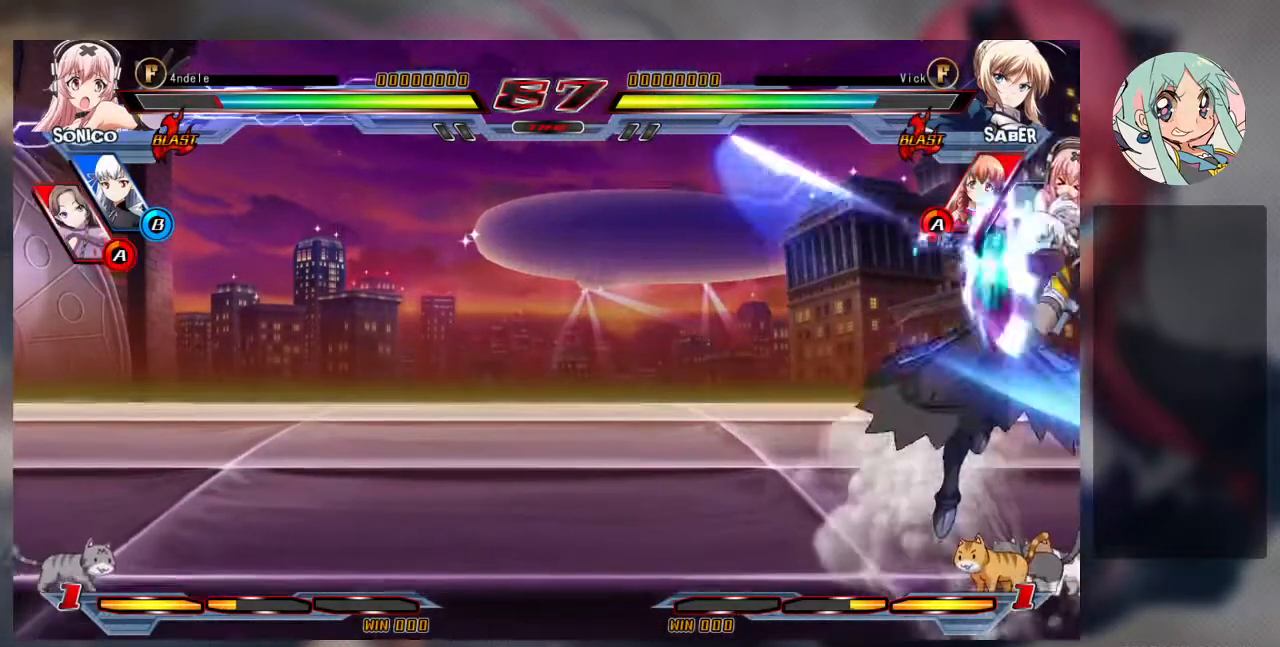
{"buttons": [], "left_stick": "down-left", "events": [[300, "left_stick", "down-left"], [333, "SQUARE", "down"], [500, "SQUARE", "up"]]}
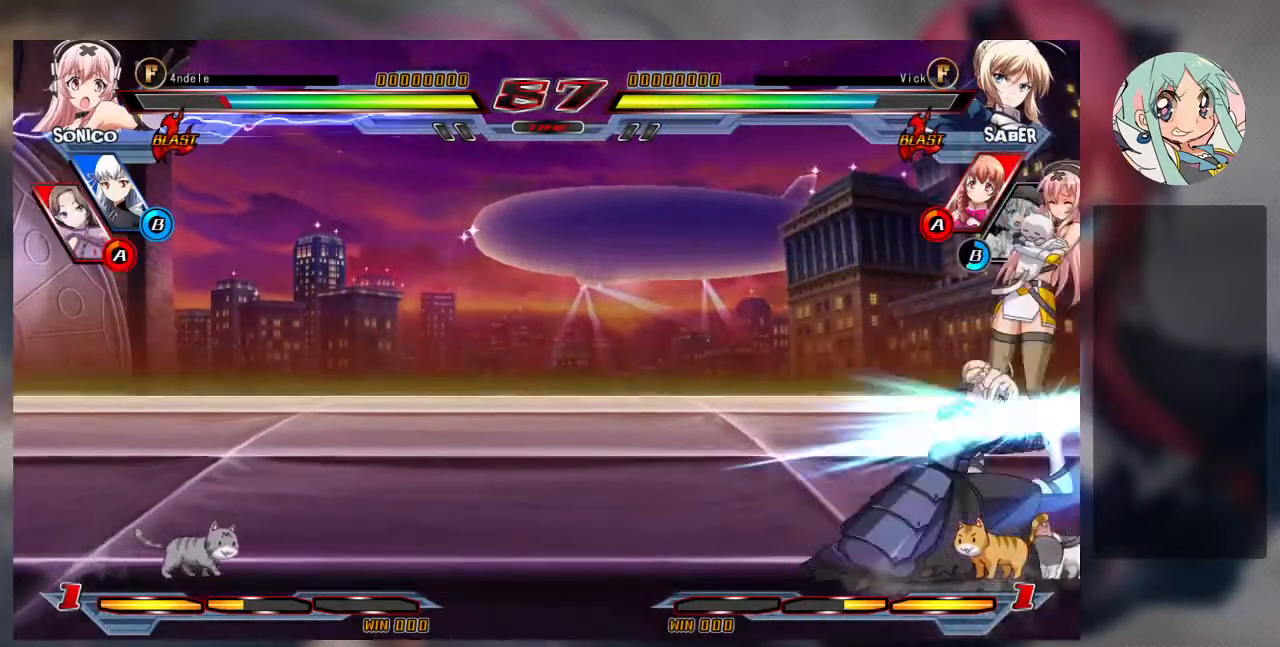
{"buttons": [], "left_stick": "down-left", "events": [[100, "SQUARE", "down"], [200, "SQUARE", "up"]]}
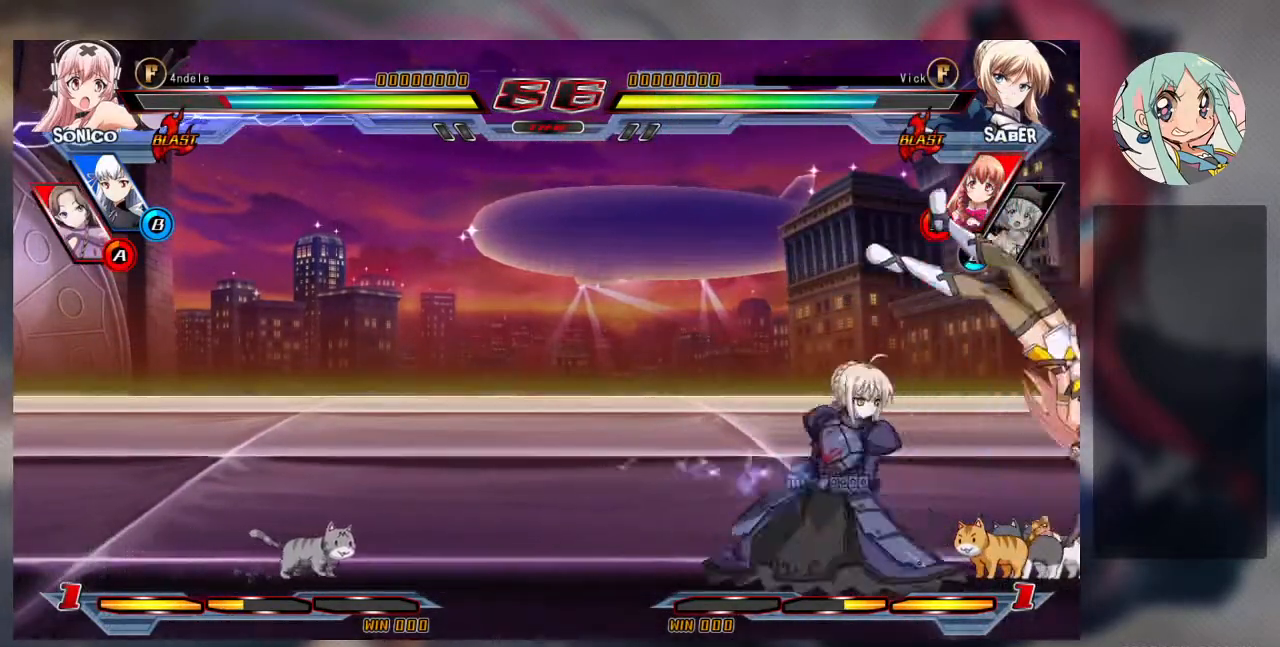
{"buttons": [], "left_stick": "center", "events": [[67, "left_stick", "up-left"], [267, "left_stick", "right"], [333, "left_stick", "center"], [400, "left_stick", "right"], [500, "left_stick", "center"]]}
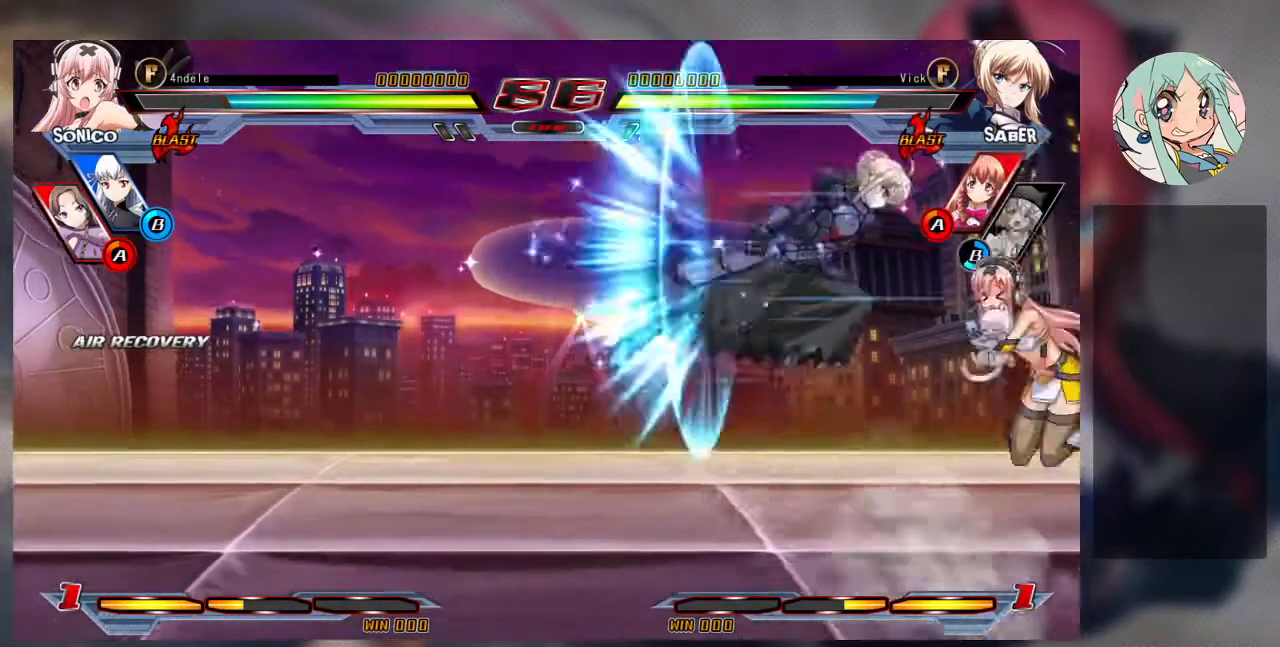
{"buttons": [], "left_stick": "down", "events": [[267, "TRIANGLE", "down"], [400, "TRIANGLE", "up"], [500, "left_stick", "down"]]}
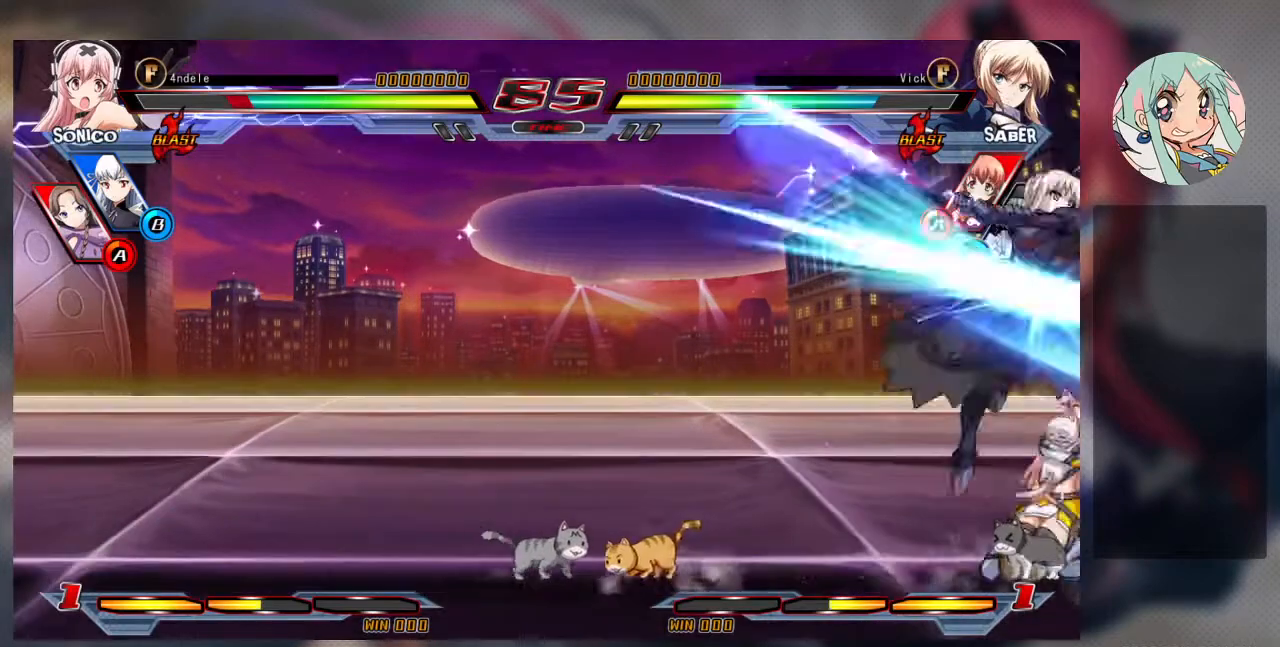
{"buttons": ["TRIANGLE"], "left_stick": "down-left", "events": [[67, "left_stick", "down-left"], [200, "SQUARE", "down"], [367, "SQUARE", "up"], [367, "TRIANGLE", "down"]]}
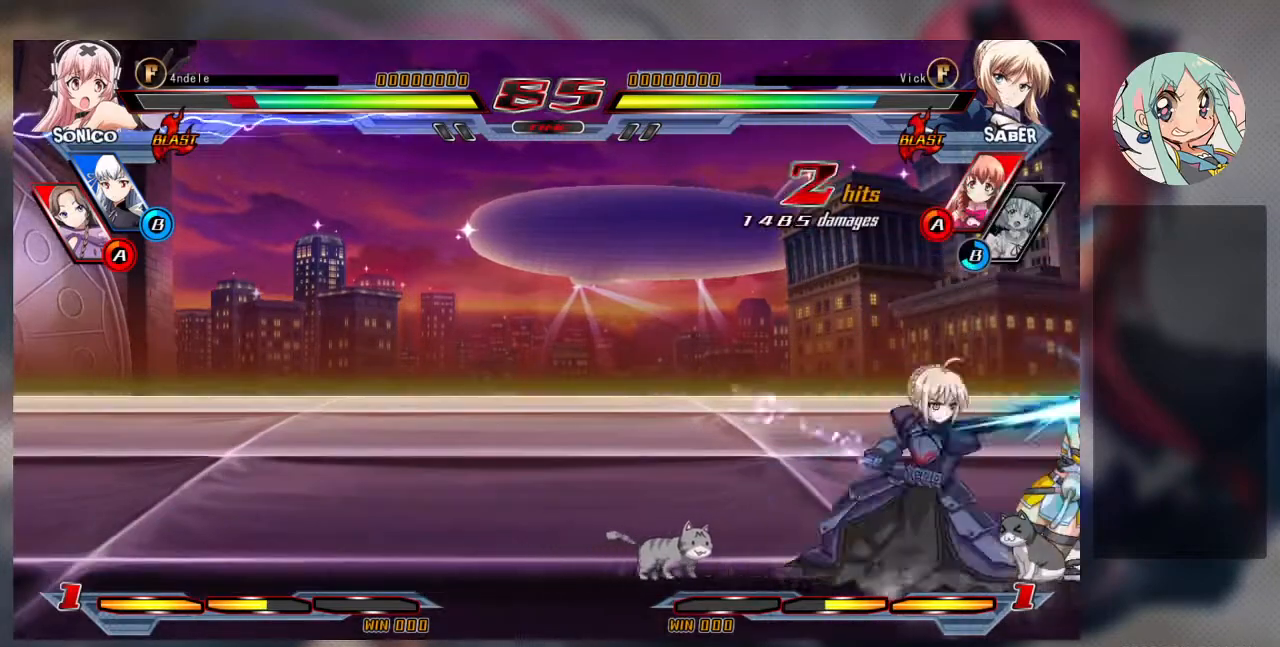
{"buttons": [], "left_stick": "down", "events": [[33, "TRIANGLE", "up"], [33, "left_stick", "center"], [233, "R1", "down"], [367, "R1", "up"], [500, "left_stick", "down"]]}
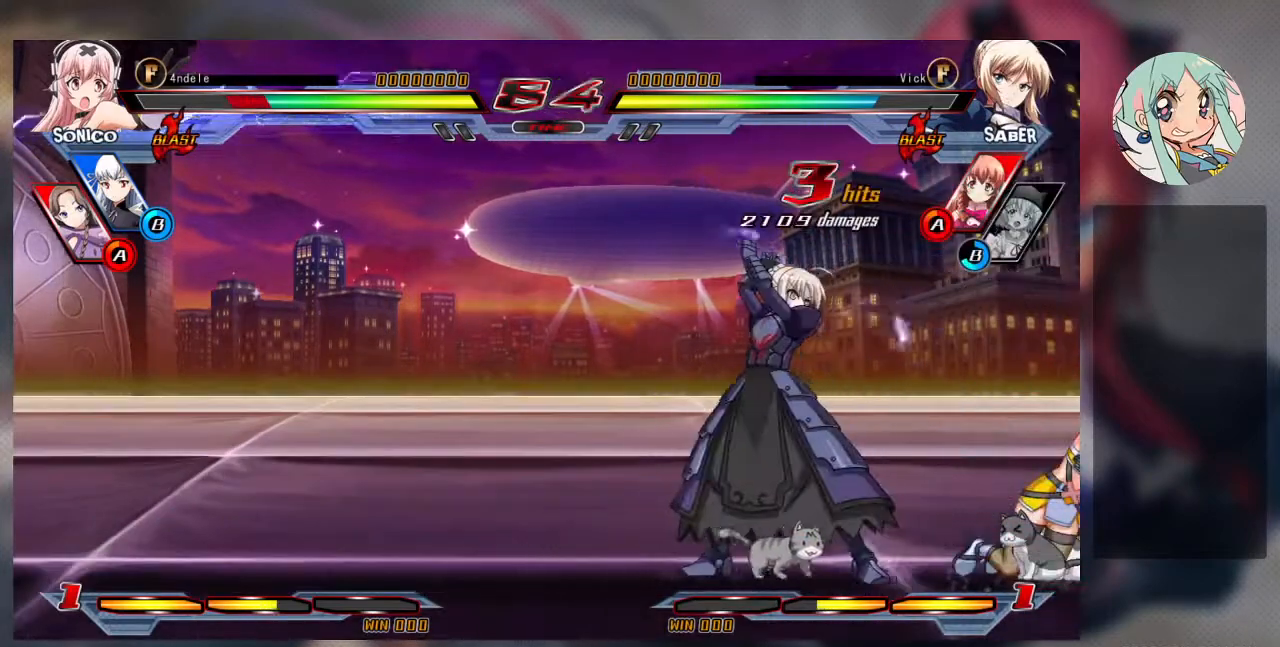
{"buttons": [], "left_stick": "center", "events": [[100, "left_stick", "center"], [167, "TRIANGLE", "down"], [267, "TRIANGLE", "up"]]}
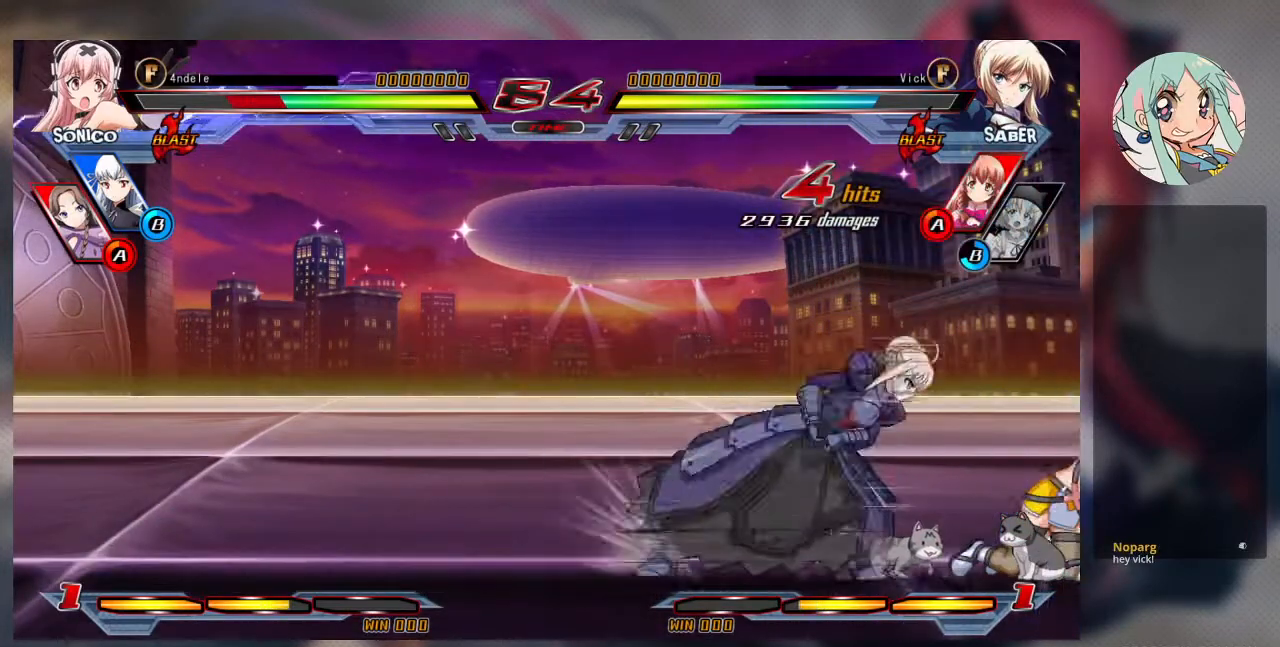
{"buttons": [], "left_stick": "center", "events": []}
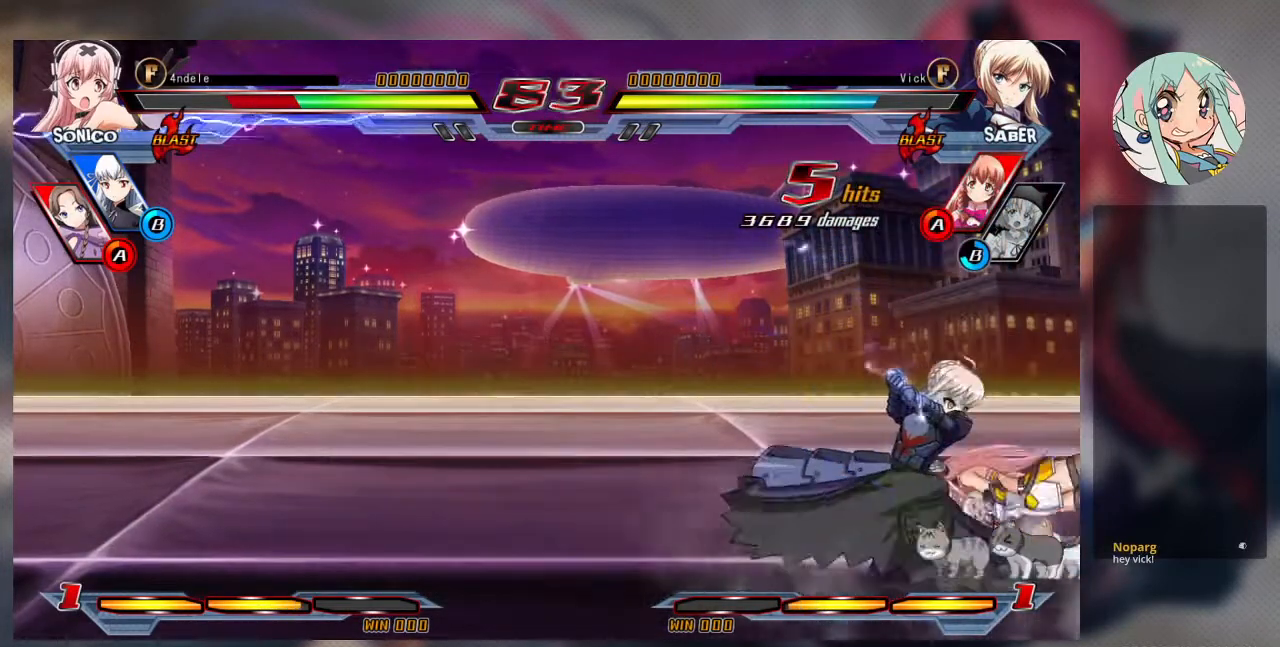
{"buttons": [], "left_stick": "up-left", "events": [[433, "left_stick", "up-left"]]}
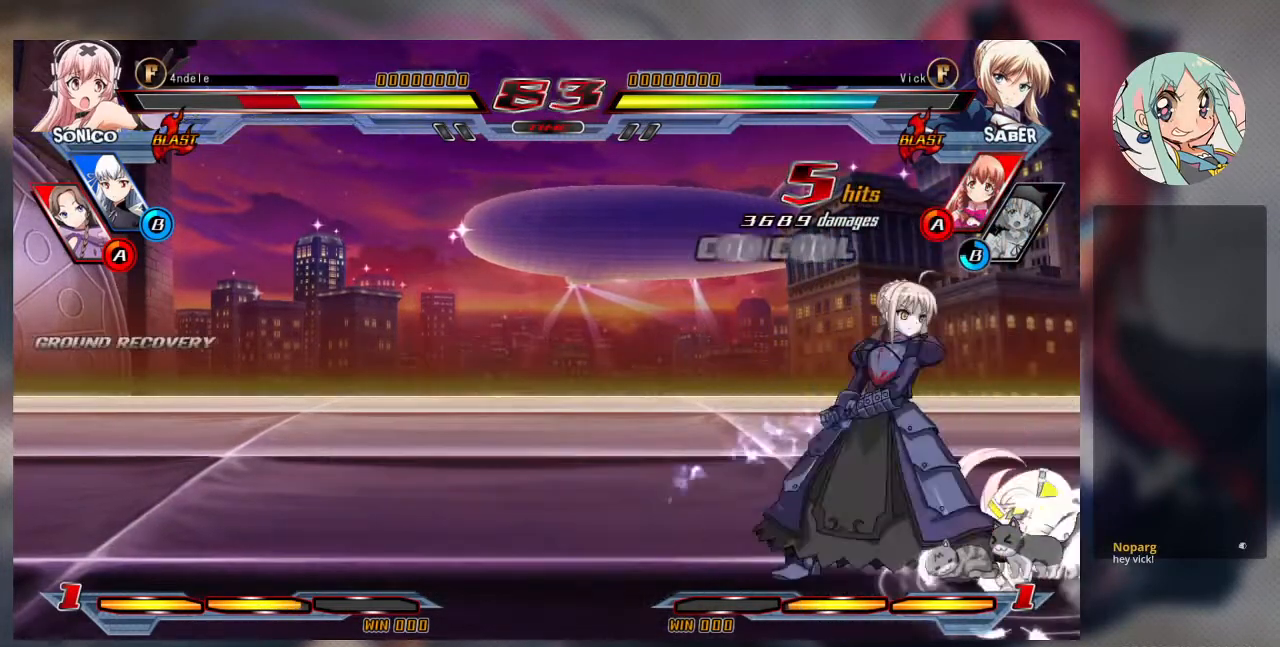
{"buttons": [], "left_stick": "center", "events": [[67, "left_stick", "right"], [133, "left_stick", "center"], [200, "left_stick", "right"], [333, "left_stick", "center"]]}
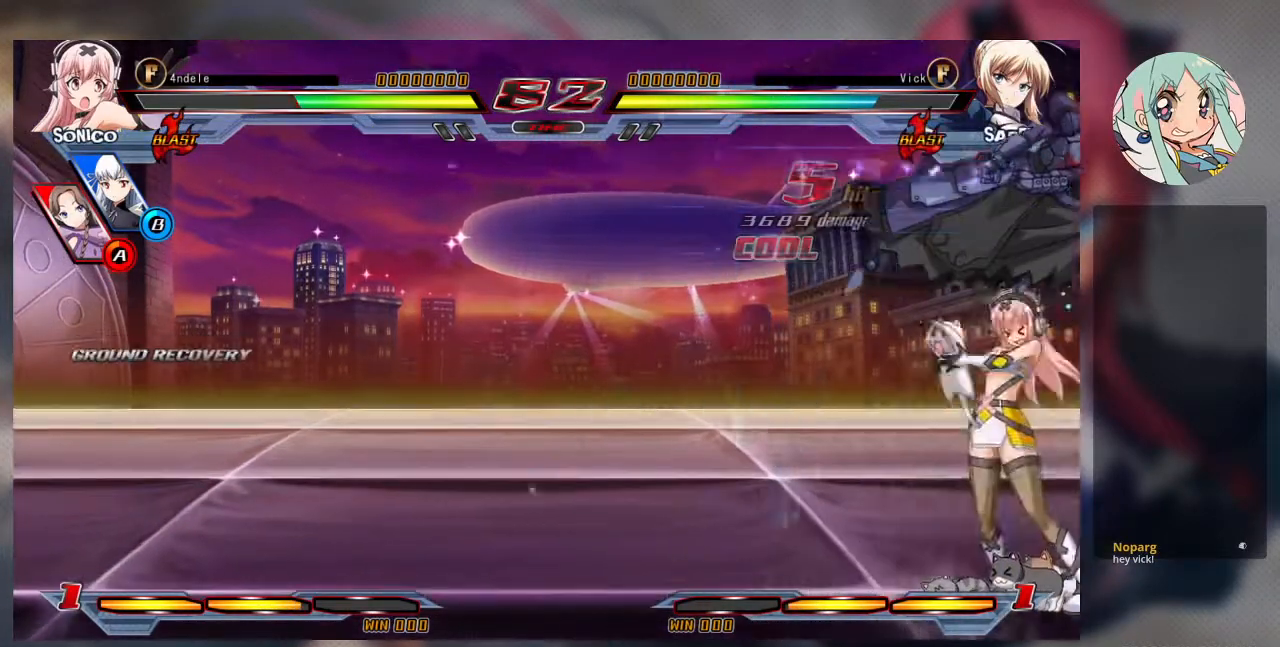
{"buttons": [], "left_stick": "down", "events": [[67, "R1", "down"], [200, "R1", "up"], [300, "left_stick", "down"]]}
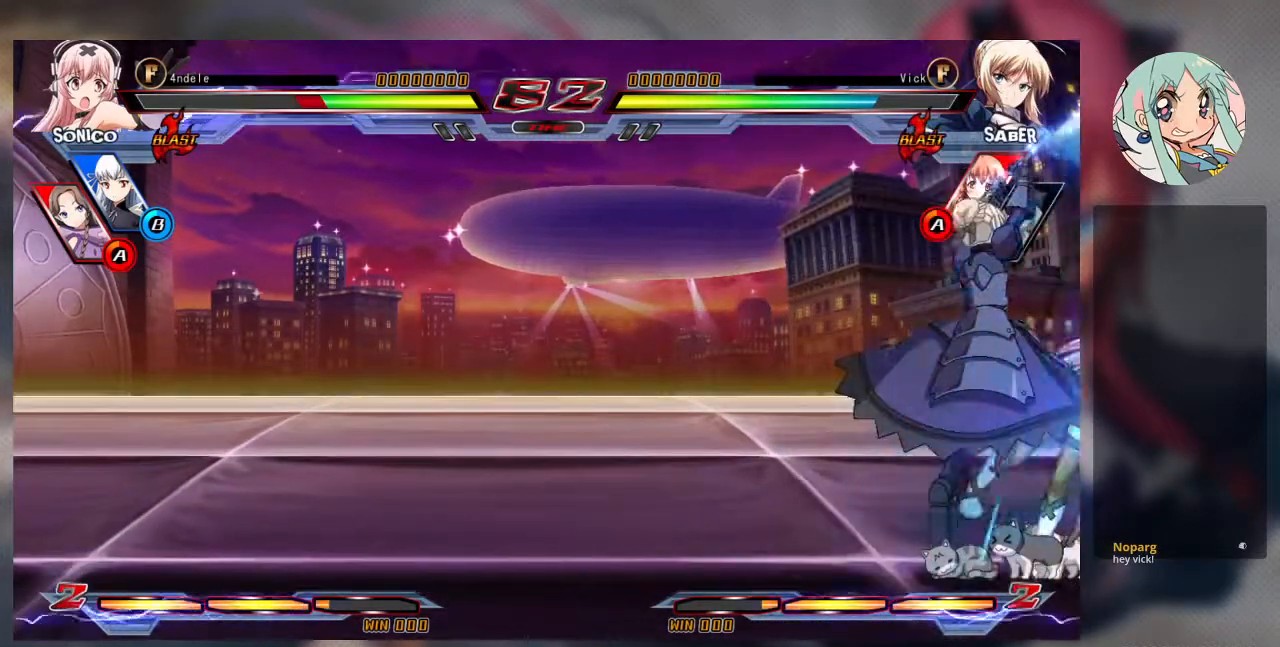
{"buttons": [], "left_stick": "center", "events": [[33, "SQUARE", "down"], [200, "SQUARE", "up"], [267, "TRIANGLE", "down"], [300, "left_stick", "center"], [400, "TRIANGLE", "up"]]}
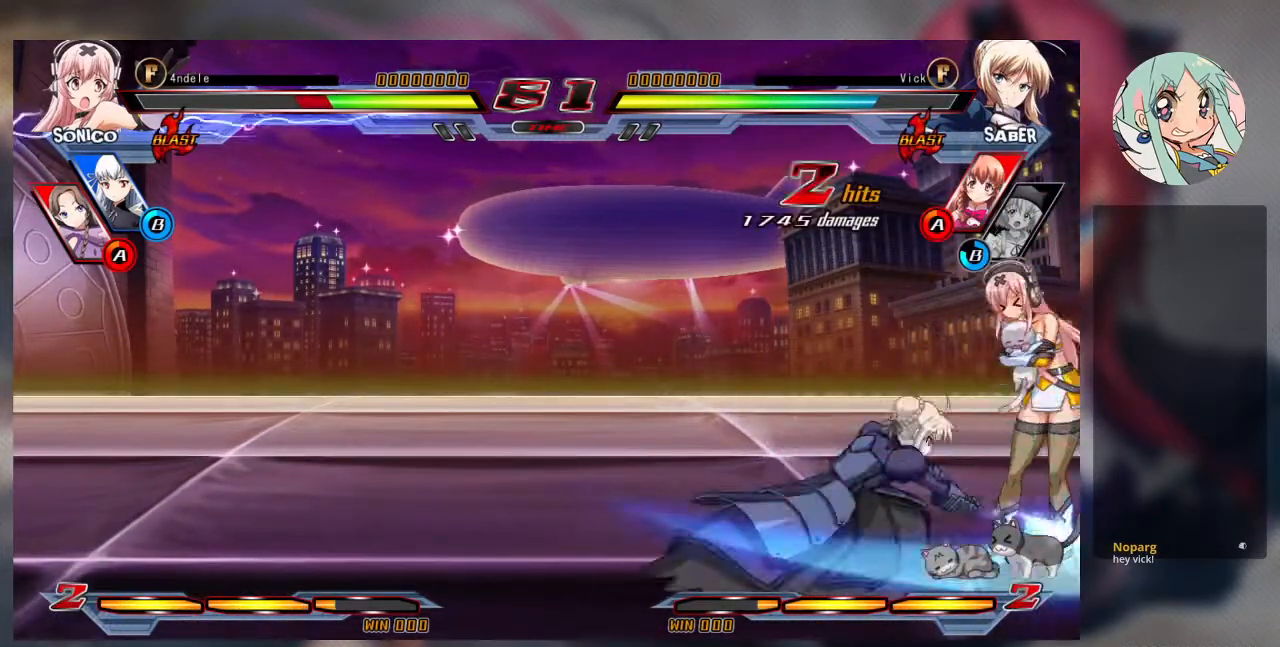
{"buttons": ["TRIANGLE"], "left_stick": "right", "events": [[67, "R1", "down"], [233, "R1", "up"], [267, "left_stick", "left"], [367, "left_stick", "down"], [433, "left_stick", "right"], [500, "TRIANGLE", "down"]]}
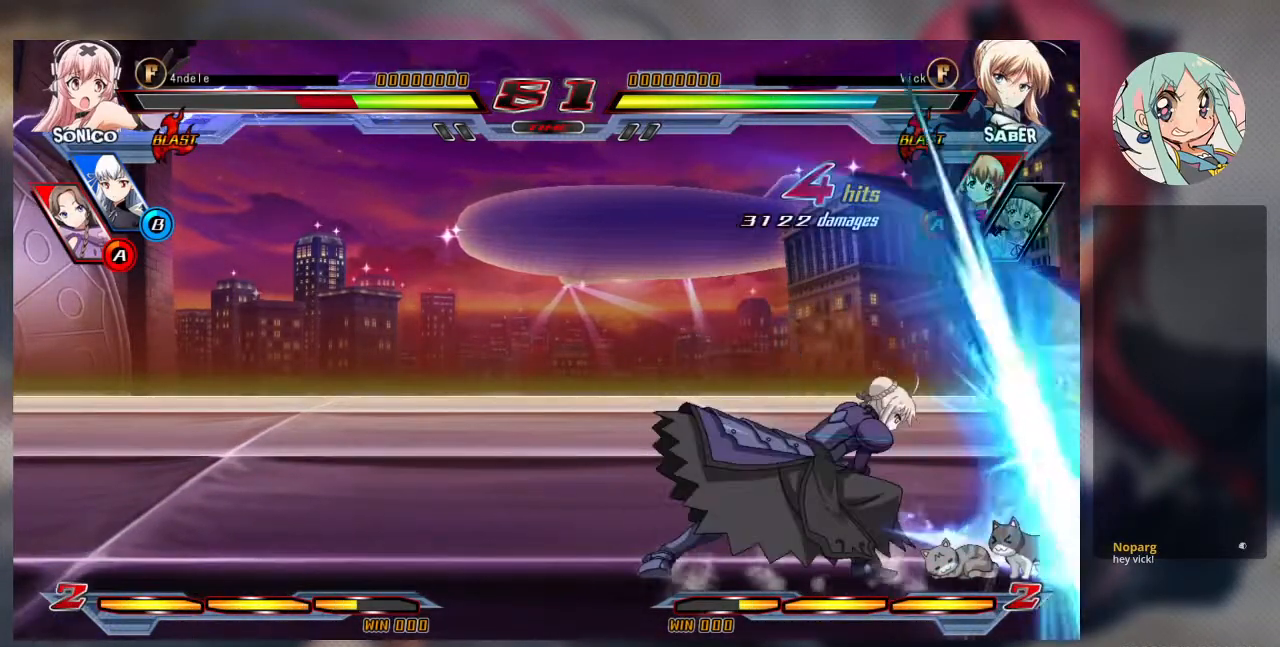
{"buttons": [], "left_stick": "center", "events": [[67, "left_stick", "center"], [100, "TRIANGLE", "up"]]}
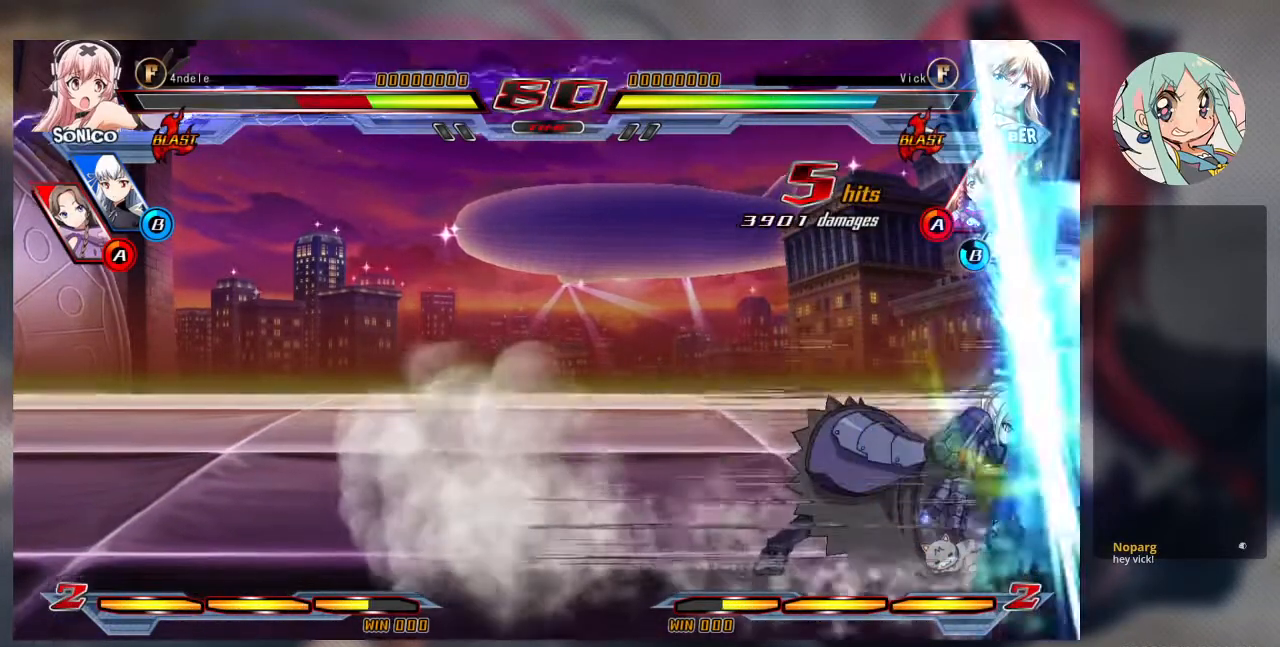
{"buttons": [], "left_stick": "center", "events": [[33, "CROSS", "down"], [33, "SQUARE", "down"], [100, "SQUARE", "up"], [133, "CROSS", "up"], [300, "R2", "down"], [400, "R2", "up"]]}
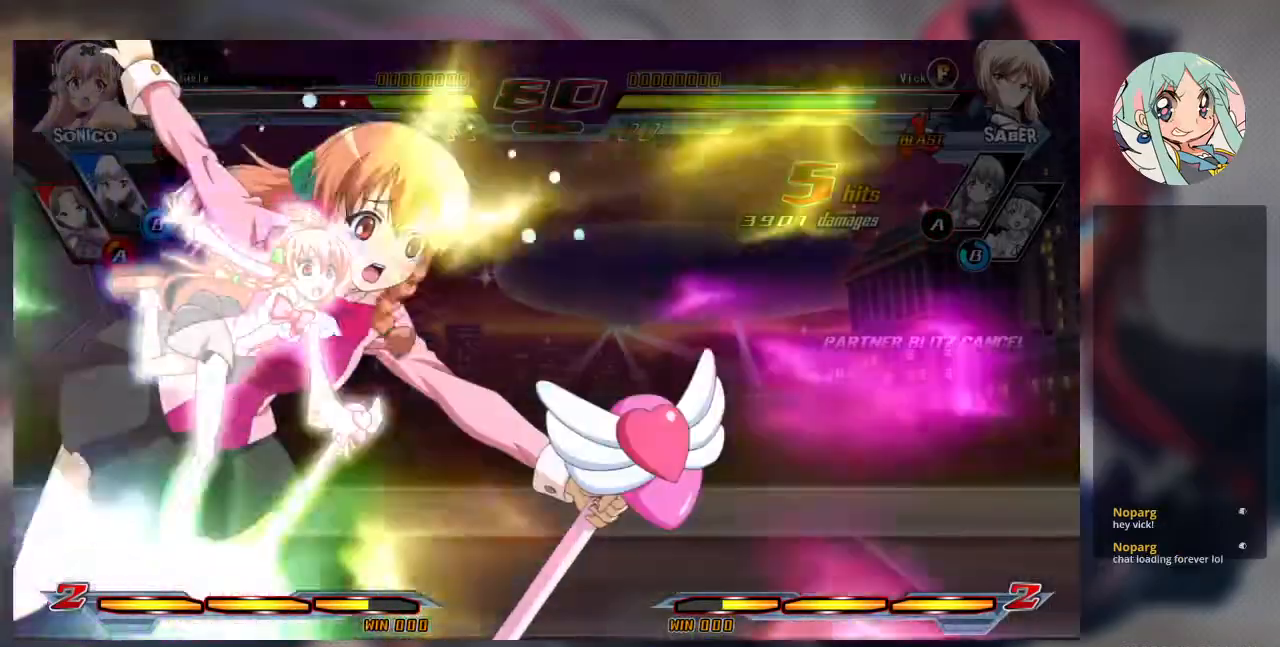
{"buttons": ["R1"], "left_stick": "center", "events": [[33, "R2", "down"], [100, "R2", "up"], [433, "R1", "down"]]}
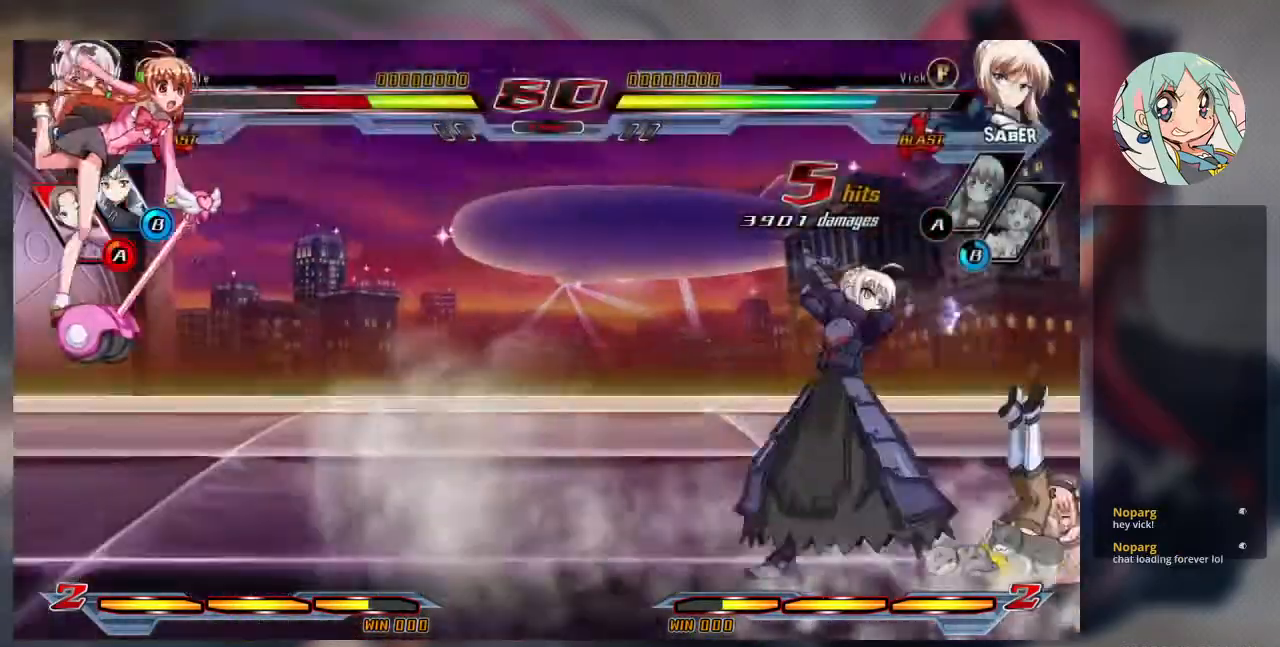
{"buttons": ["R2"], "left_stick": "center", "events": [[67, "R1", "up"], [100, "R1", "down"], [200, "R1", "up"], [333, "R2", "down"]]}
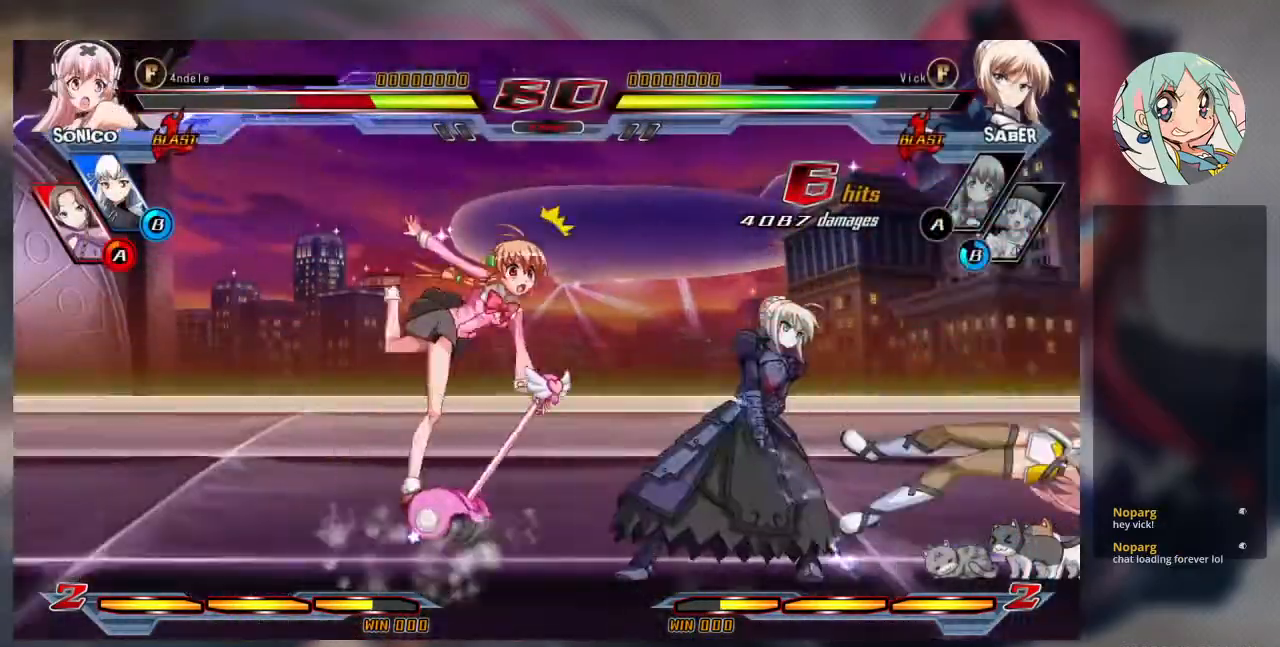
{"buttons": ["R2"], "left_stick": "center", "events": []}
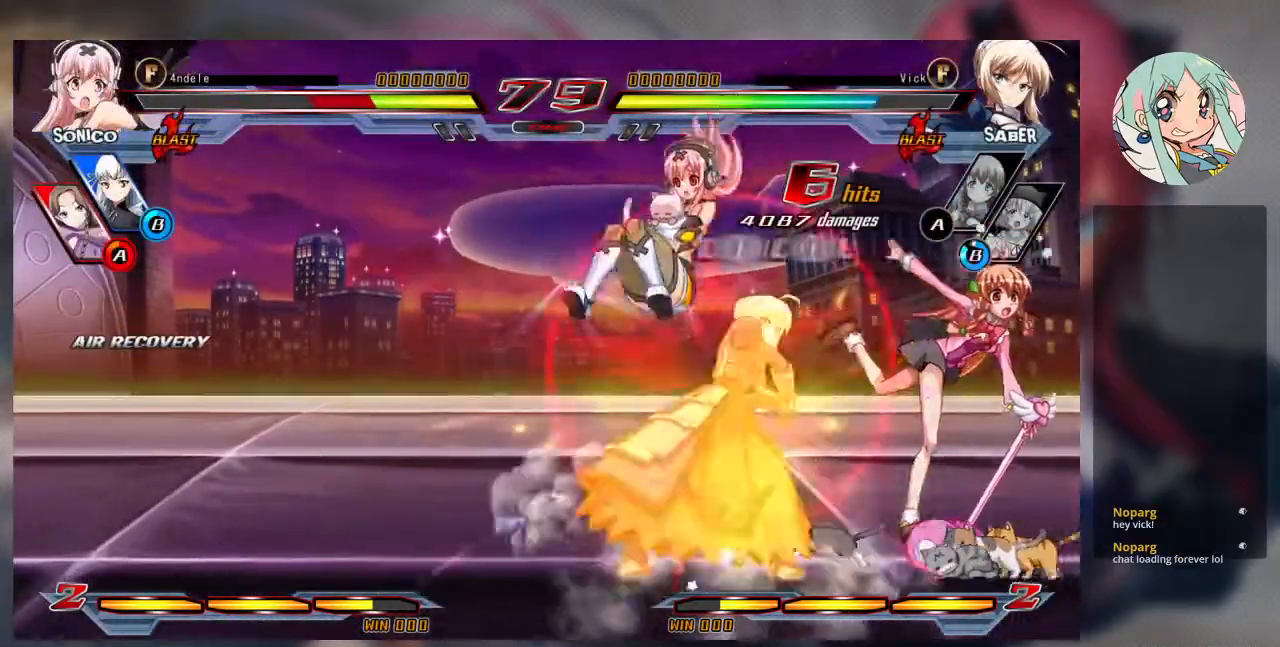
{"buttons": [], "left_stick": "down-right", "events": [[300, "R2", "up"], [467, "left_stick", "down-right"]]}
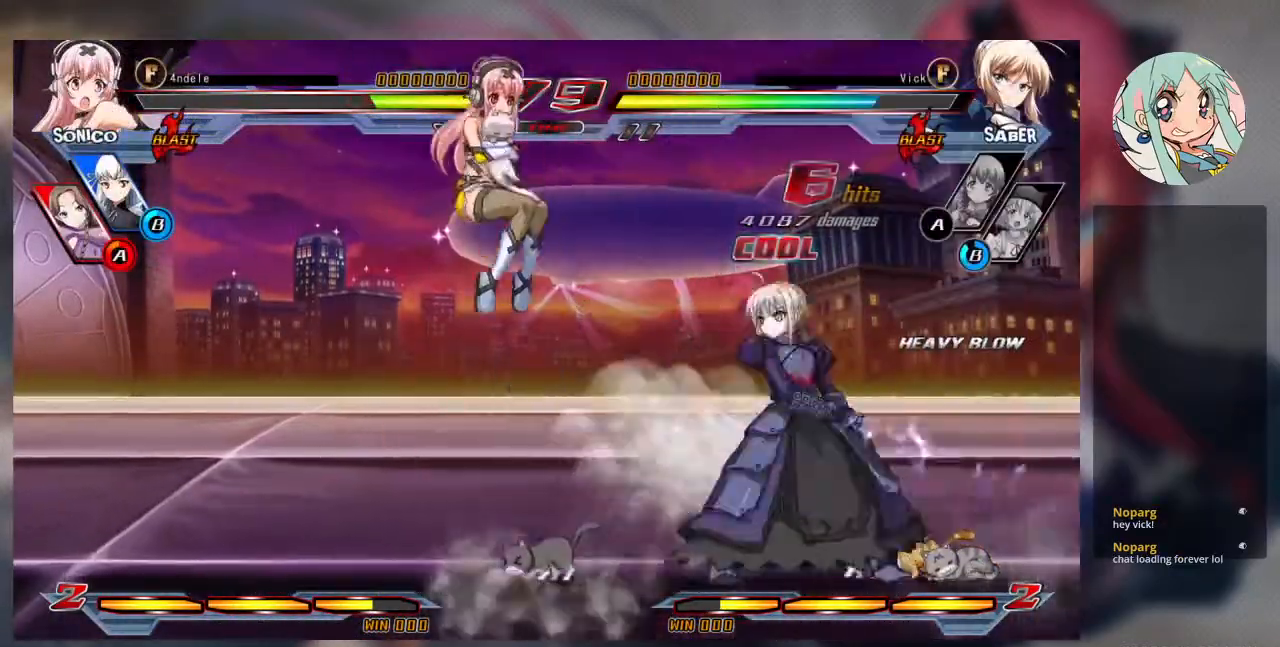
{"buttons": [], "left_stick": "center", "events": [[300, "left_stick", "center"], [367, "left_stick", "up-left"], [500, "left_stick", "center"]]}
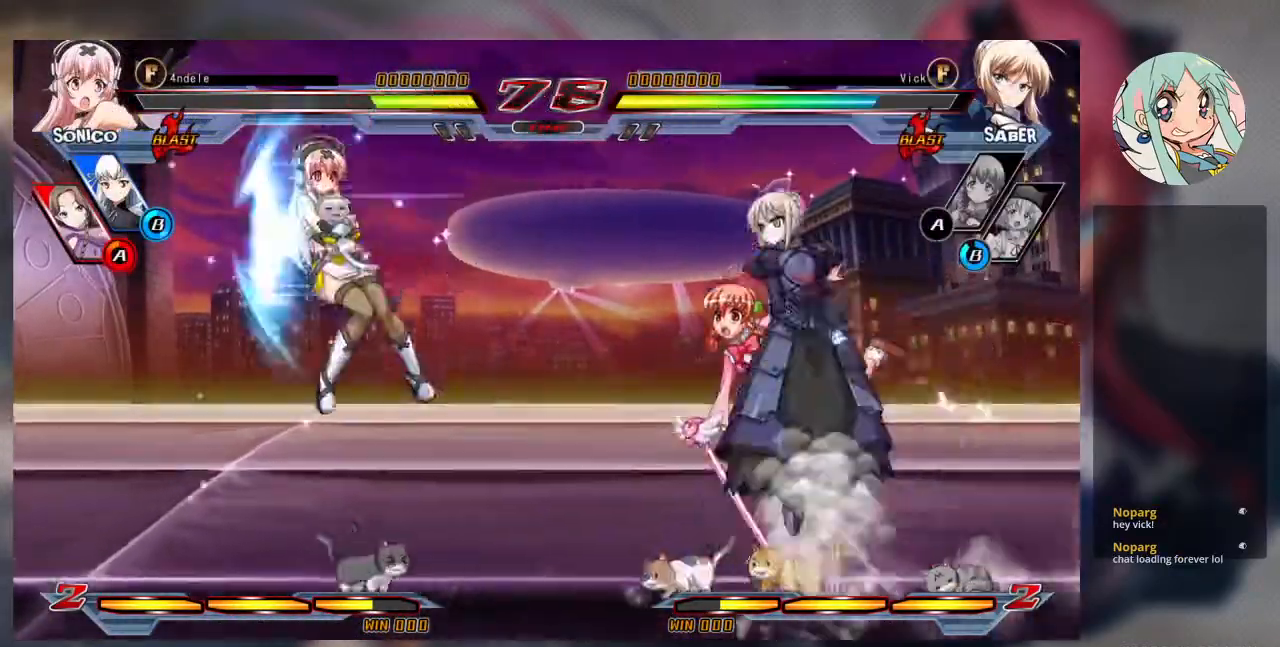
{"buttons": ["TRIANGLE"], "left_stick": "center", "events": [[67, "left_stick", "left"], [133, "left_stick", "center"], [200, "left_stick", "left"], [400, "TRIANGLE", "down"], [400, "left_stick", "center"]]}
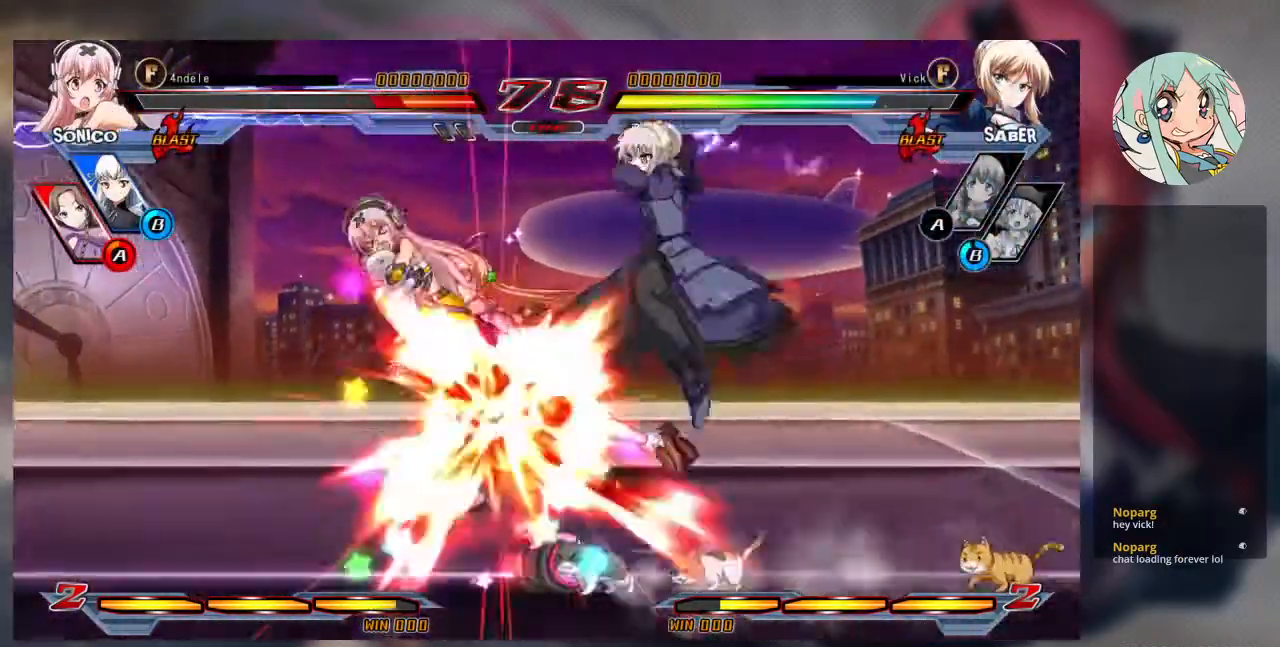
{"buttons": [], "left_stick": "left", "events": [[33, "TRIANGLE", "up"], [200, "left_stick", "left"], [267, "left_stick", "center"], [333, "left_stick", "left"]]}
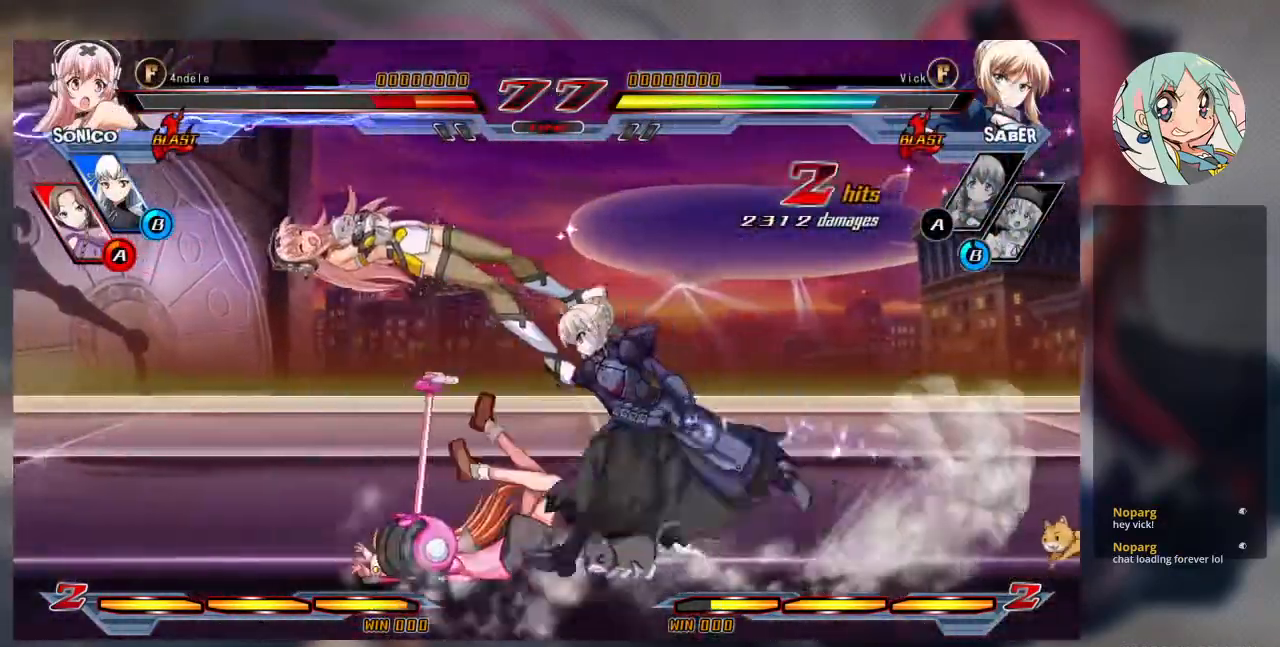
{"buttons": [], "left_stick": "up-left", "events": [[467, "left_stick", "up-left"]]}
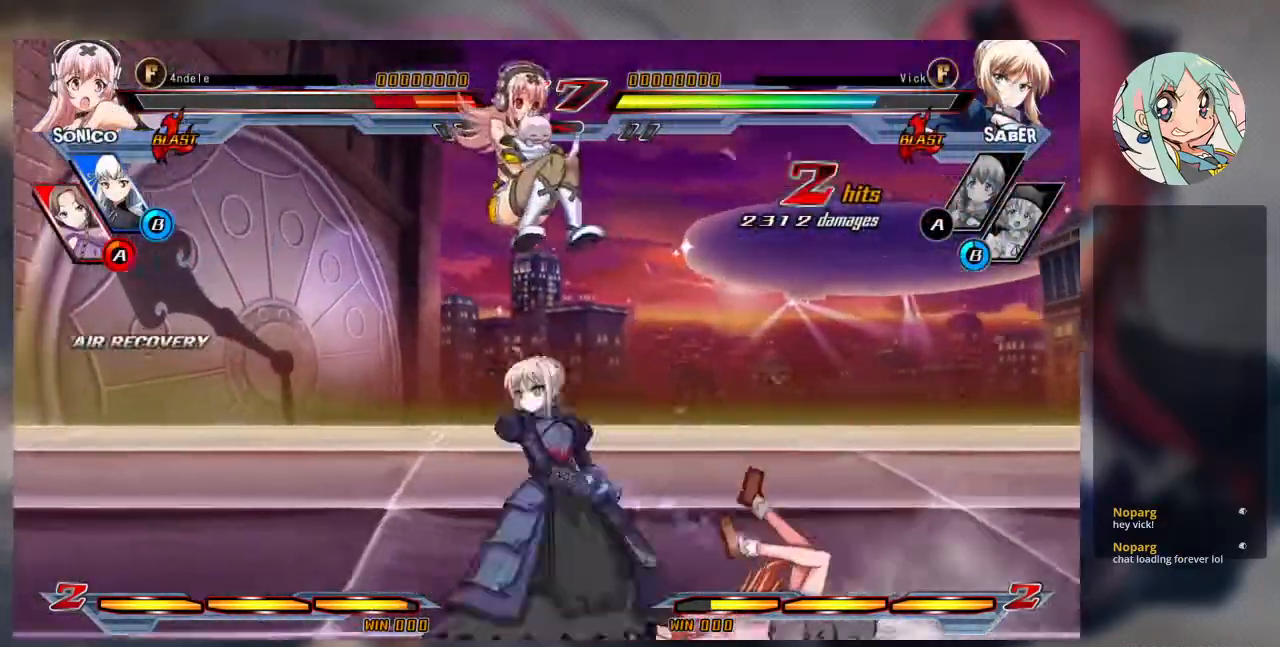
{"buttons": [], "left_stick": "right", "events": [[167, "left_stick", "center"], [500, "left_stick", "right"]]}